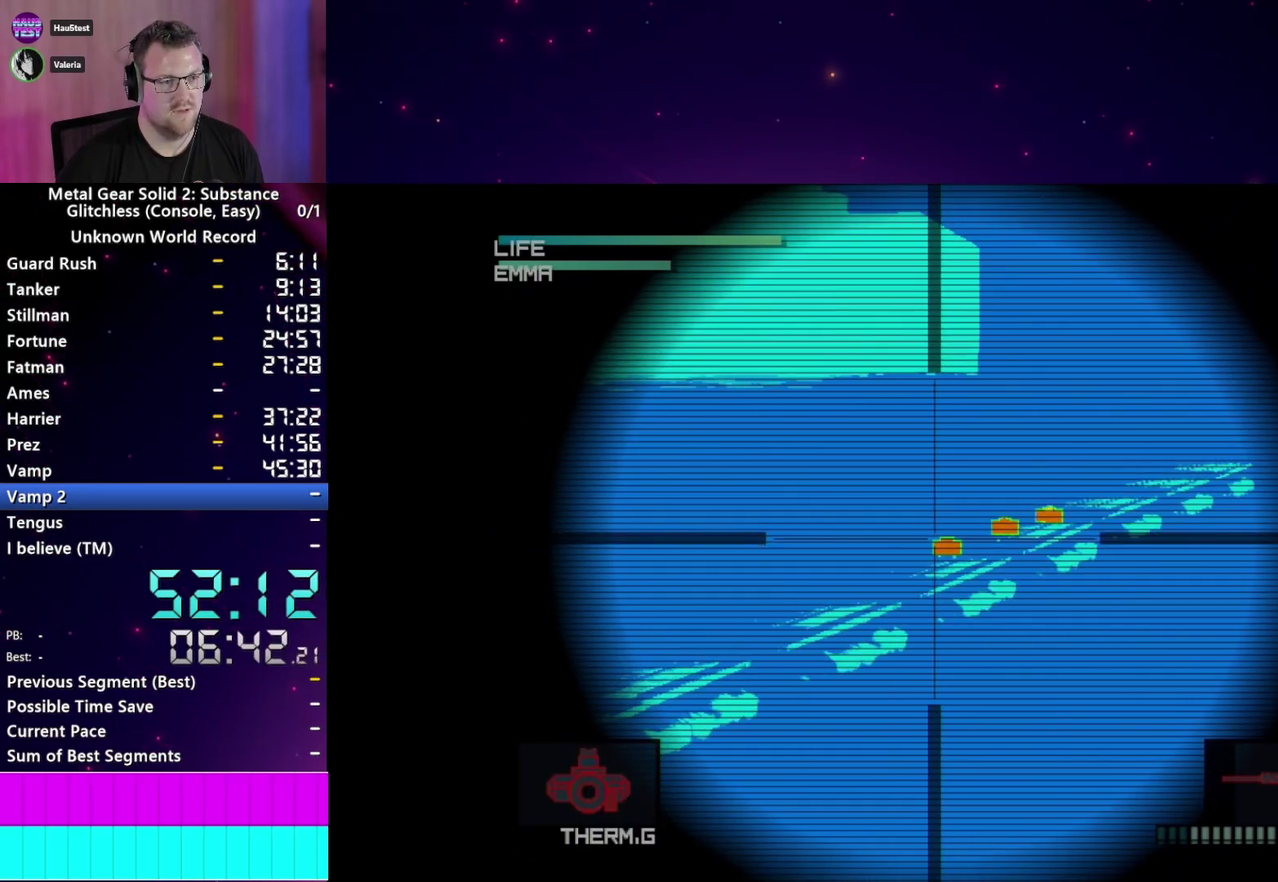
Gameplay with a controller (PlayStation layout); each line is a JSON object with the inputs held at the frame after it. "events" lists button and stick changes between this image and that frame as [ms after this image, input, new state], when the widget could be followed in between. This overlay highlights the sticks when they move; stick clicks (L3 R3) are not distinguishable. Not read: L3 R3.
{"buttons": [], "left_stick": "center", "right_stick": "center", "events": [[33, "SQUARE", "up"], [50, "left_stick", "down-right"], [100, "left_stick", "center"], [267, "SQUARE", "down"], [367, "SQUARE", "up"]]}
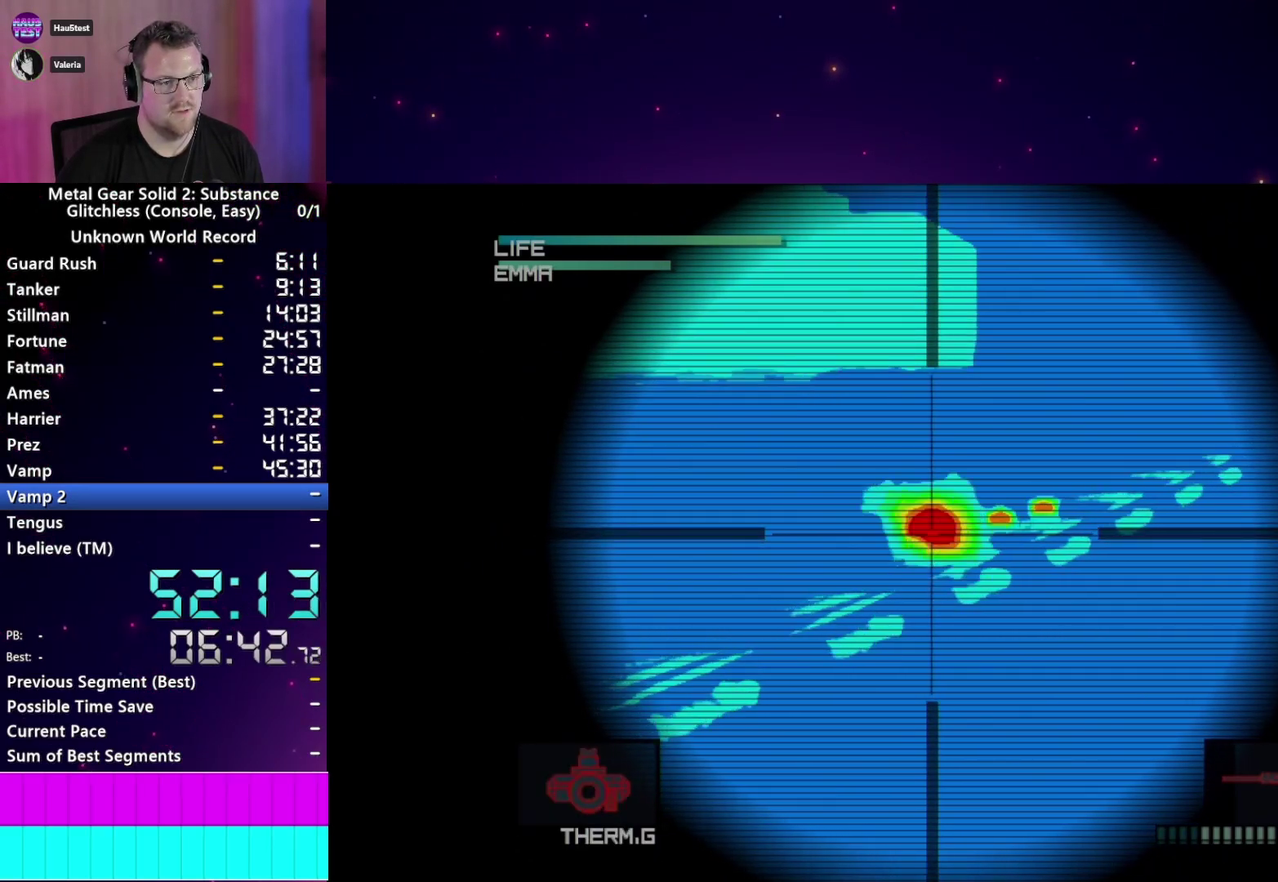
{"buttons": [], "left_stick": "center", "right_stick": "center"}
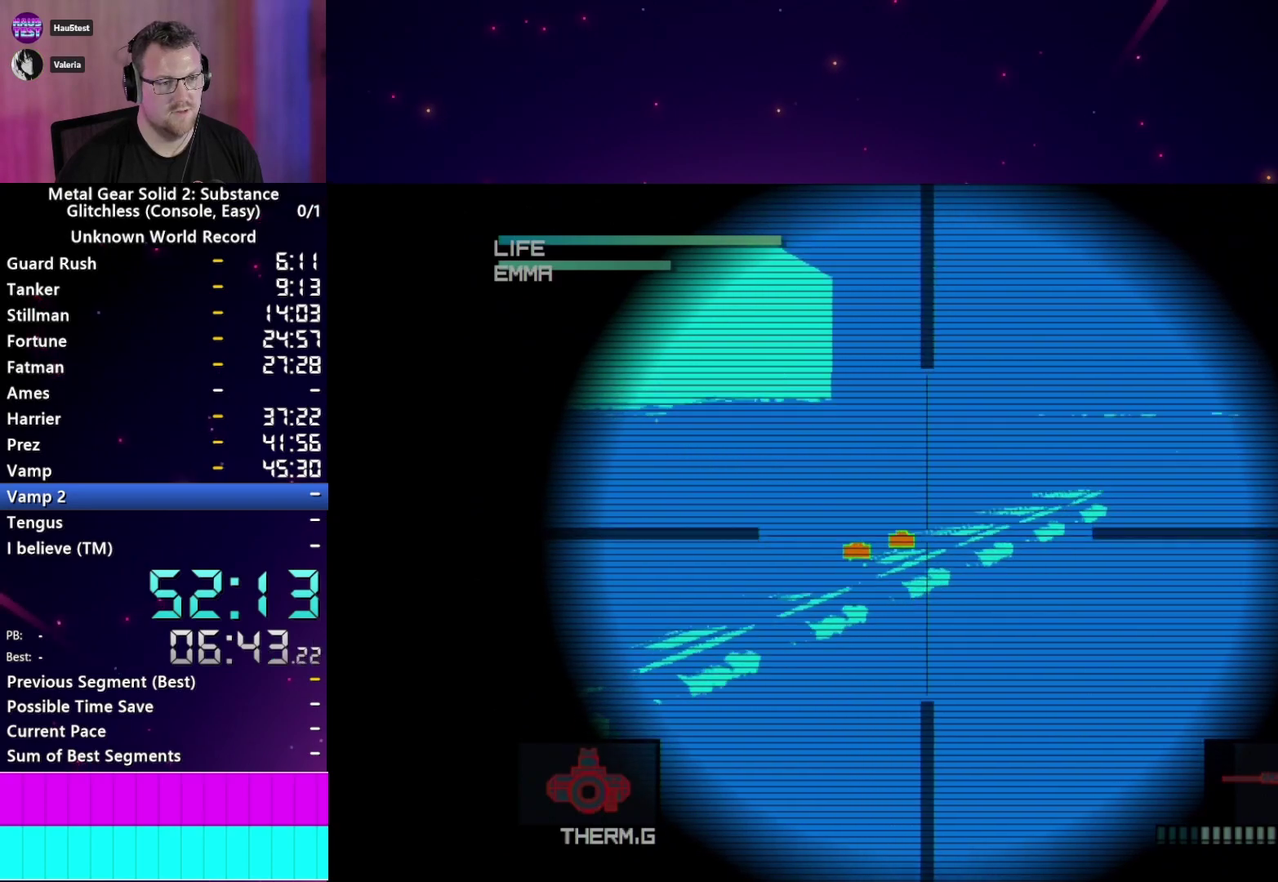
{"buttons": [], "left_stick": "center", "right_stick": "center", "events": [[167, "left_stick", "left"], [217, "left_stick", "center"]]}
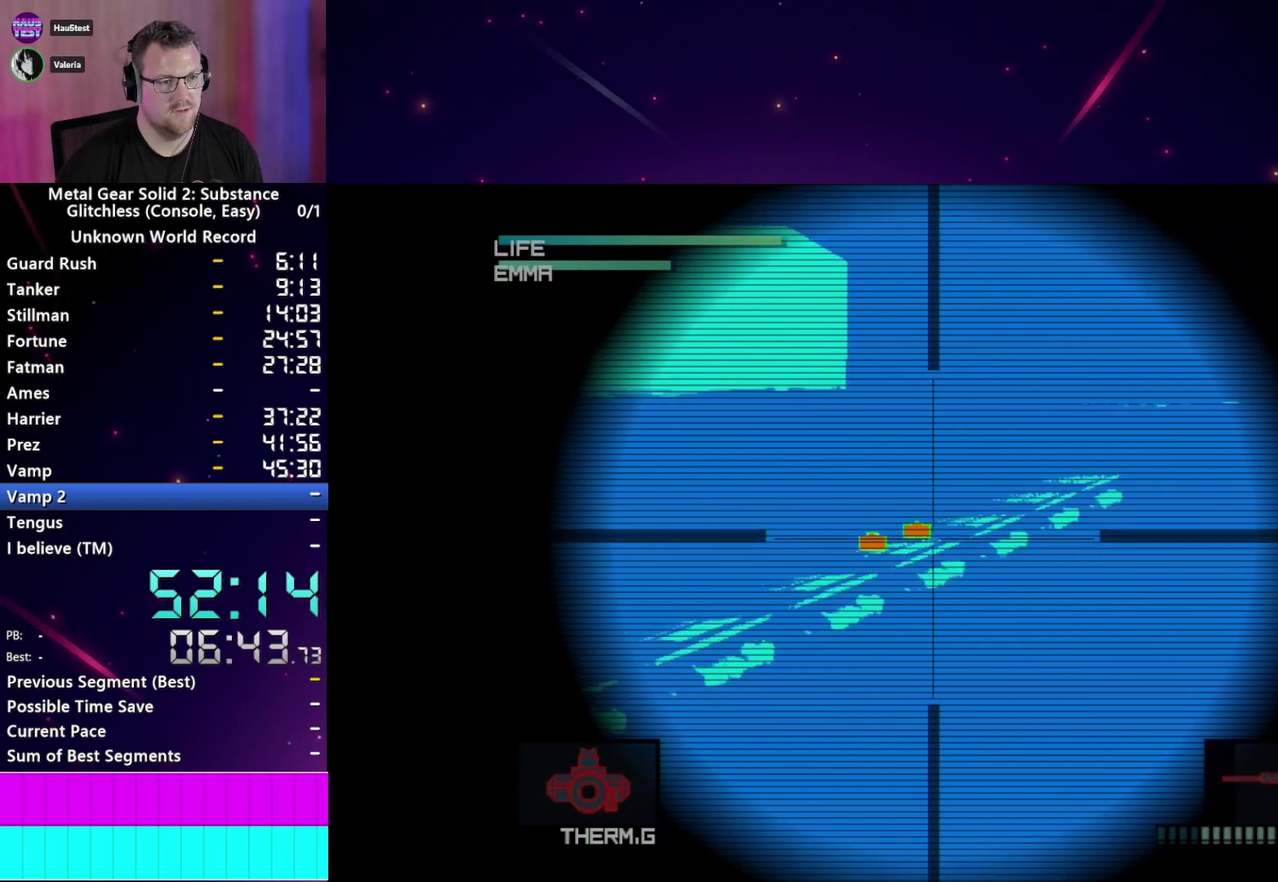
{"buttons": ["SQUARE"], "left_stick": "center", "right_stick": "center", "events": [[450, "SQUARE", "down"]]}
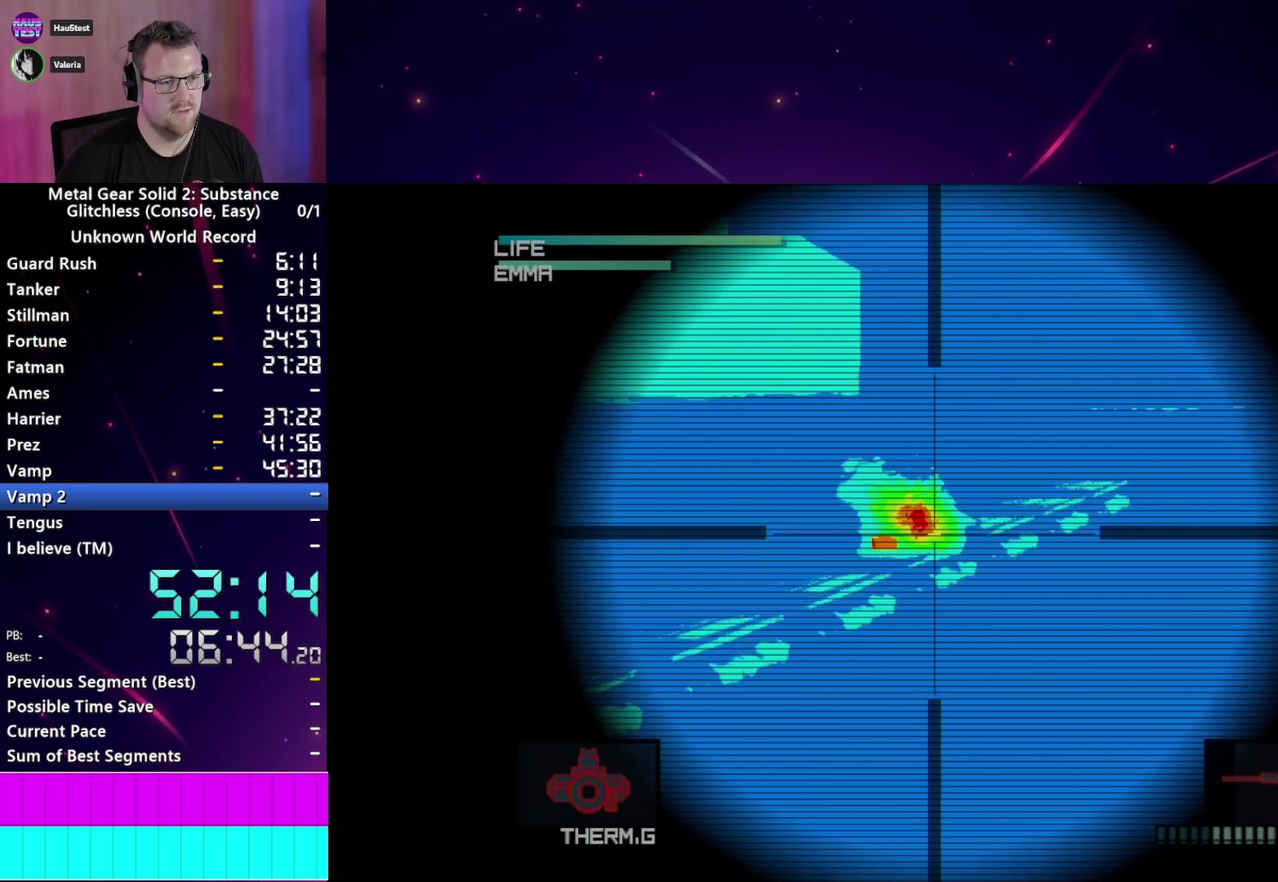
{"buttons": [], "left_stick": "up-right", "right_stick": "center", "events": [[17, "SQUARE", "up"], [267, "left_stick", "up-right"]]}
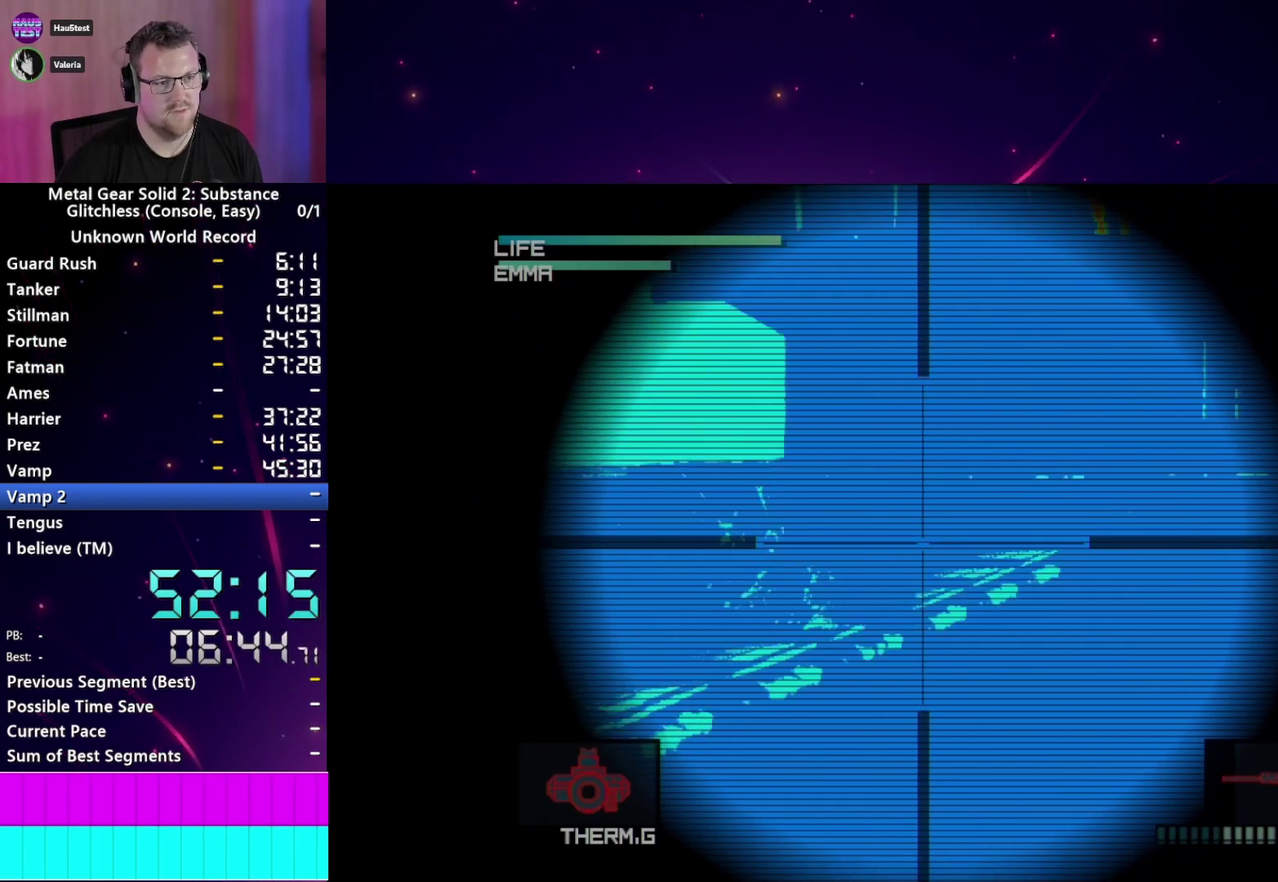
{"buttons": [], "left_stick": "center", "right_stick": "center", "events": [[67, "left_stick", "center"], [217, "left_stick", "down"], [317, "left_stick", "up"], [383, "left_stick", "up-left"], [450, "left_stick", "center"]]}
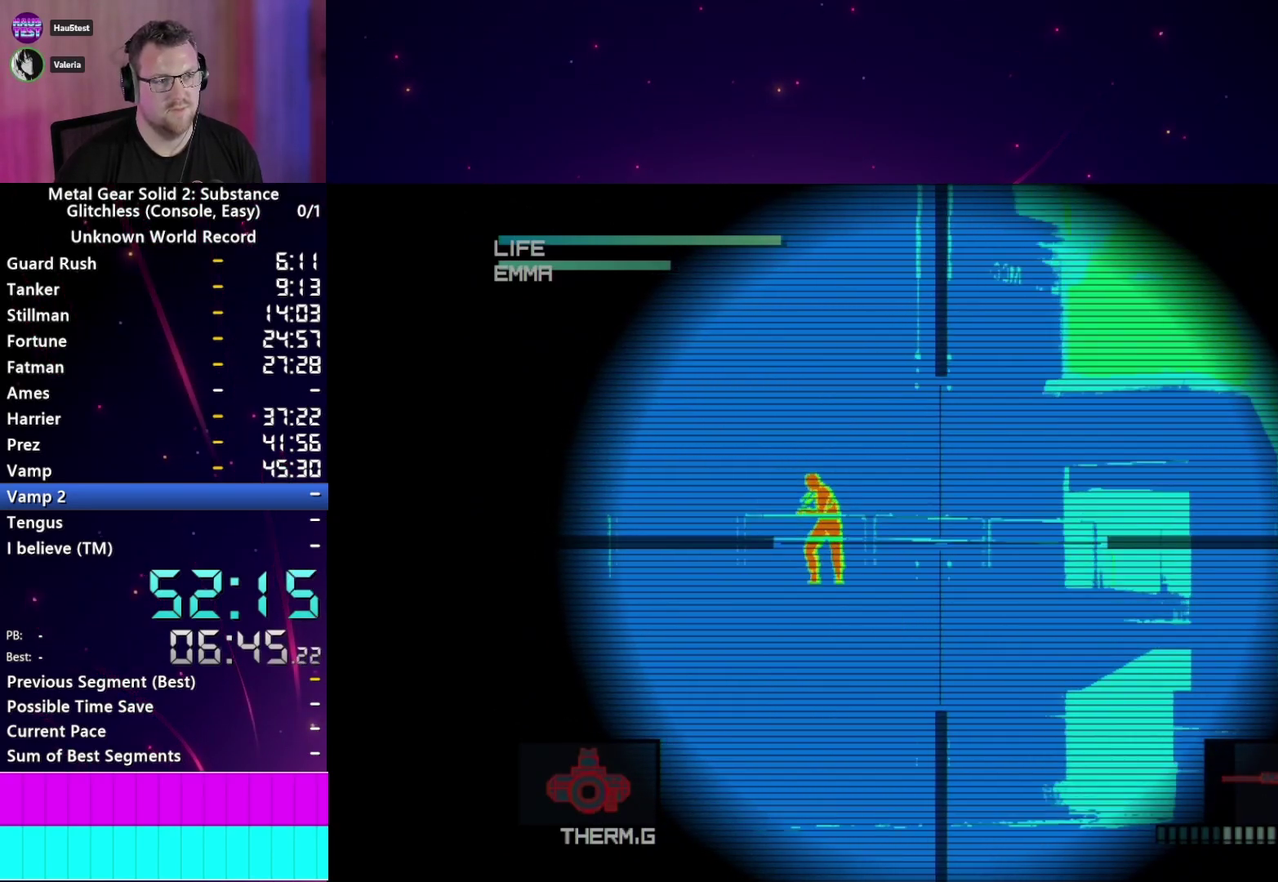
{"buttons": [], "left_stick": "center", "right_stick": "center"}
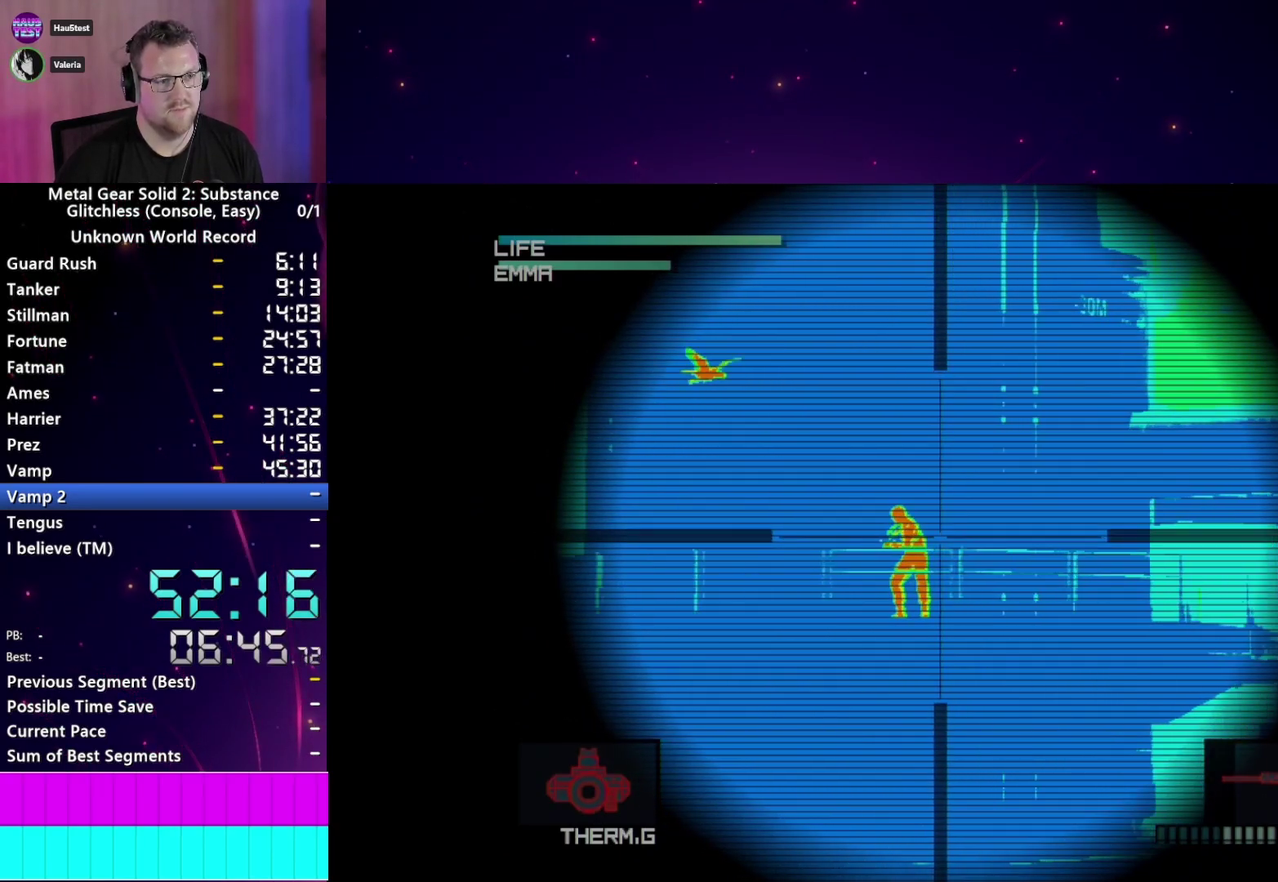
{"buttons": ["SQUARE"], "left_stick": "center", "right_stick": "center", "events": [[17, "SQUARE", "down"], [100, "SQUARE", "up"], [167, "SQUARE", "down"], [250, "SQUARE", "up"], [267, "left_stick", "left"], [317, "SQUARE", "down"], [317, "left_stick", "center"], [400, "SQUARE", "up"], [467, "SQUARE", "down"]]}
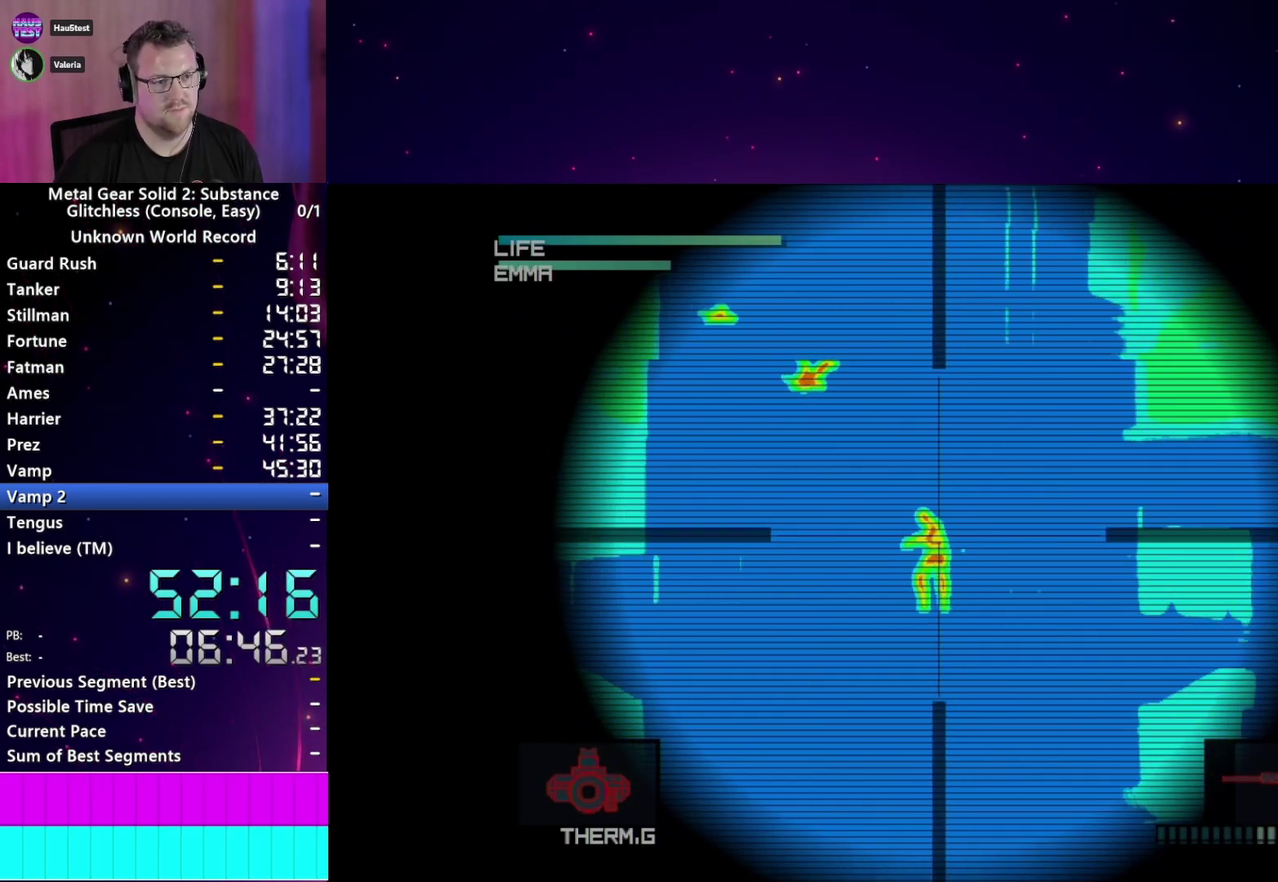
{"buttons": ["SQUARE"], "left_stick": "center", "right_stick": "center", "events": [[17, "SQUARE", "up"], [117, "SQUARE", "down"], [217, "SQUARE", "up"], [267, "SQUARE", "down"], [367, "SQUARE", "up"], [450, "SQUARE", "down"]]}